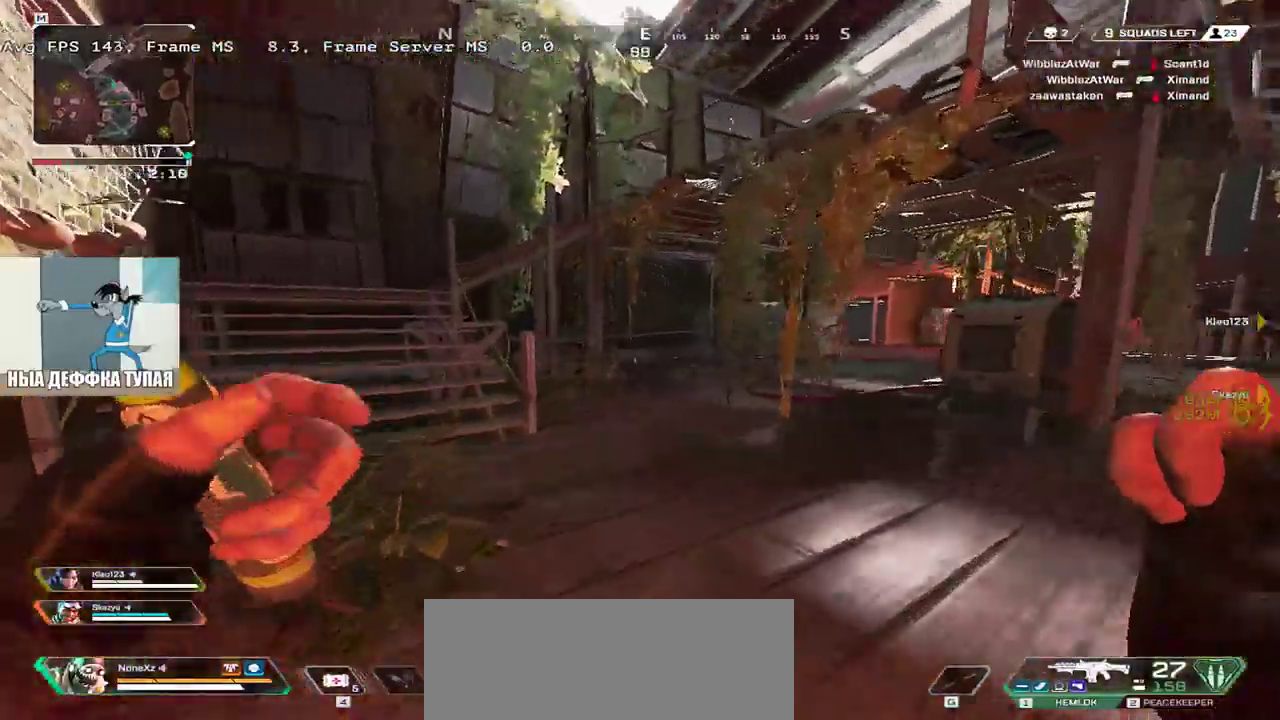
Gameplay with keyboard and mouse; each line is a JSON object with the keys and mouse buttons held at the frame after it. "events" lists presses ("down") and releases ("up") of "1", "2", "3", "4", "5", "a", "alt", "b", "c", "ctrl", "d", "e", "f", "g", "q", "r", "s", "shift", "space", "t", "tab", "v", "w", "x", "z", "mouse_left", "mouse_wheel", "mouse_right", "mouse_mb4" and "mouse_mb5" between this image and that frame as [ms after this image, input, new state], when the widget could be followed in between. "mouse_left", "mouse_wheel", "mouse_right", "mouse_mb4", "mouse_mb5" = the "left", "wheel", "right", "mb4", "mb5" buttons of the "mouse" list. No other keys are recorded. "wheel" means that the mouse wheel is clicked or scrolled. Mouse movement is not recorded.
{"keys": ["q", "w"], "mouse": [], "events": [[383, "q", "down"]]}
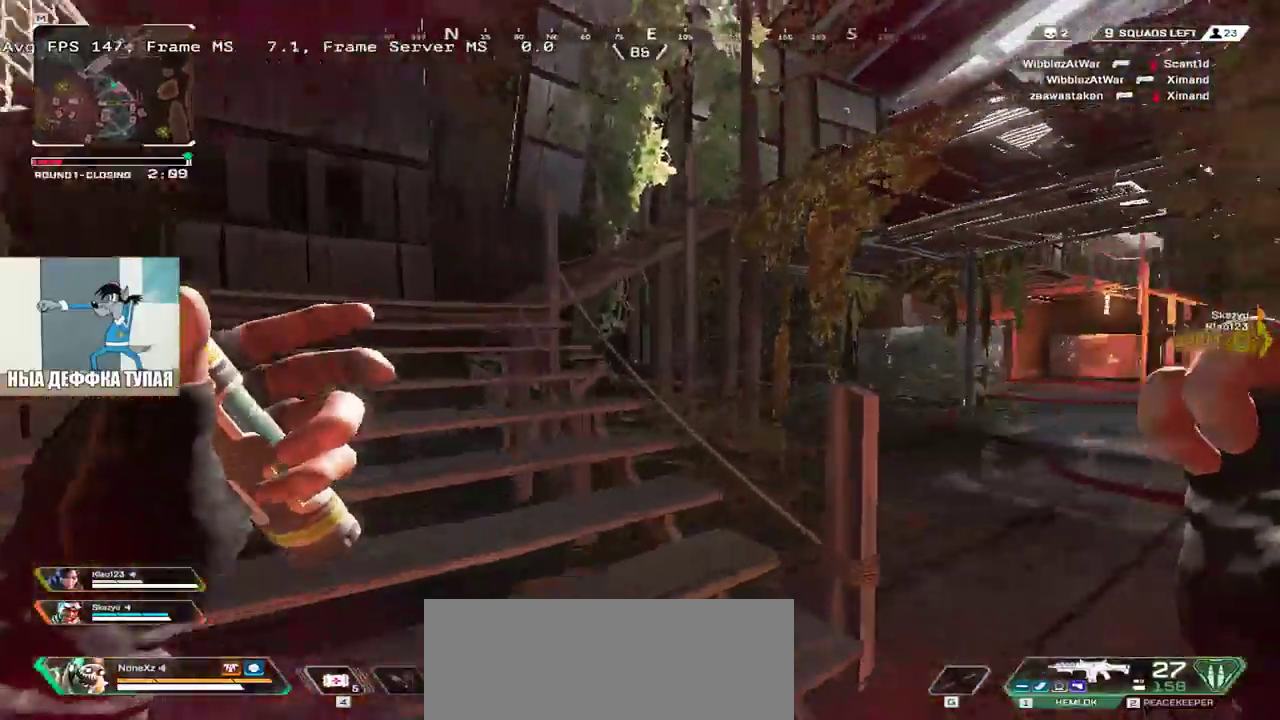
{"keys": ["q", "w"], "mouse": [], "events": []}
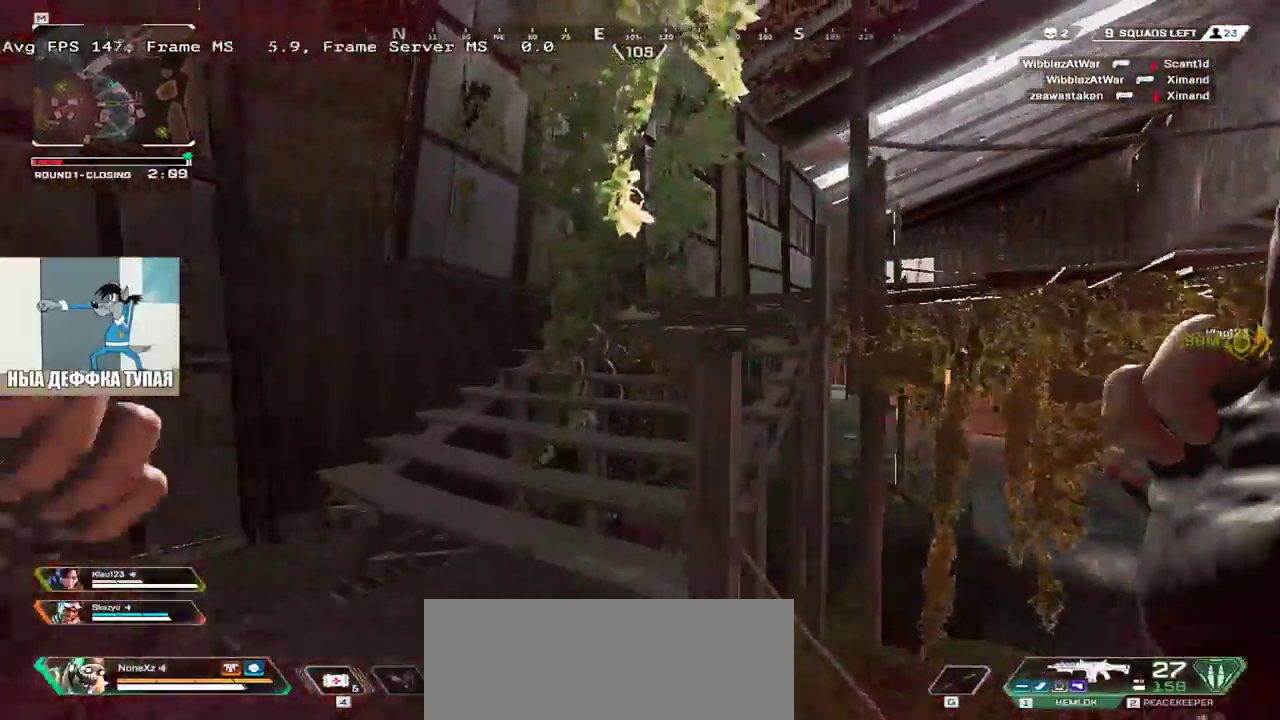
{"keys": ["w"], "mouse": [], "events": [[483, "q", "up"]]}
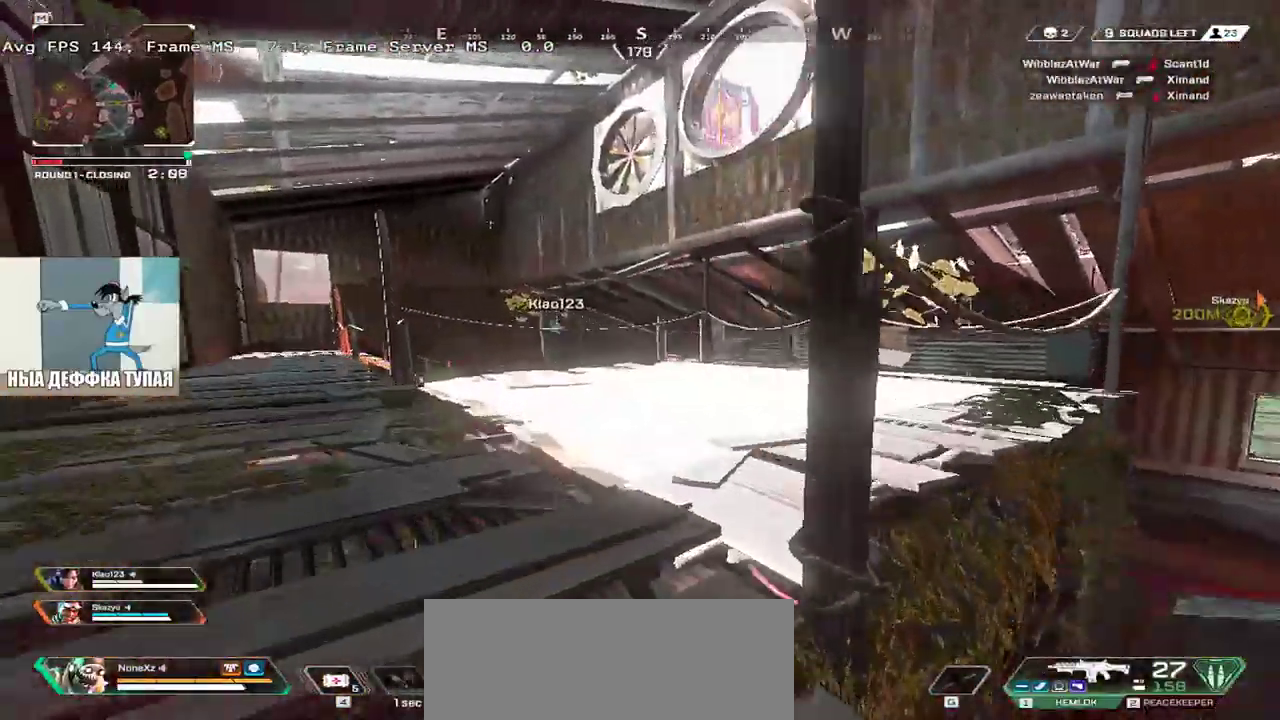
{"keys": ["w"], "mouse": [], "events": []}
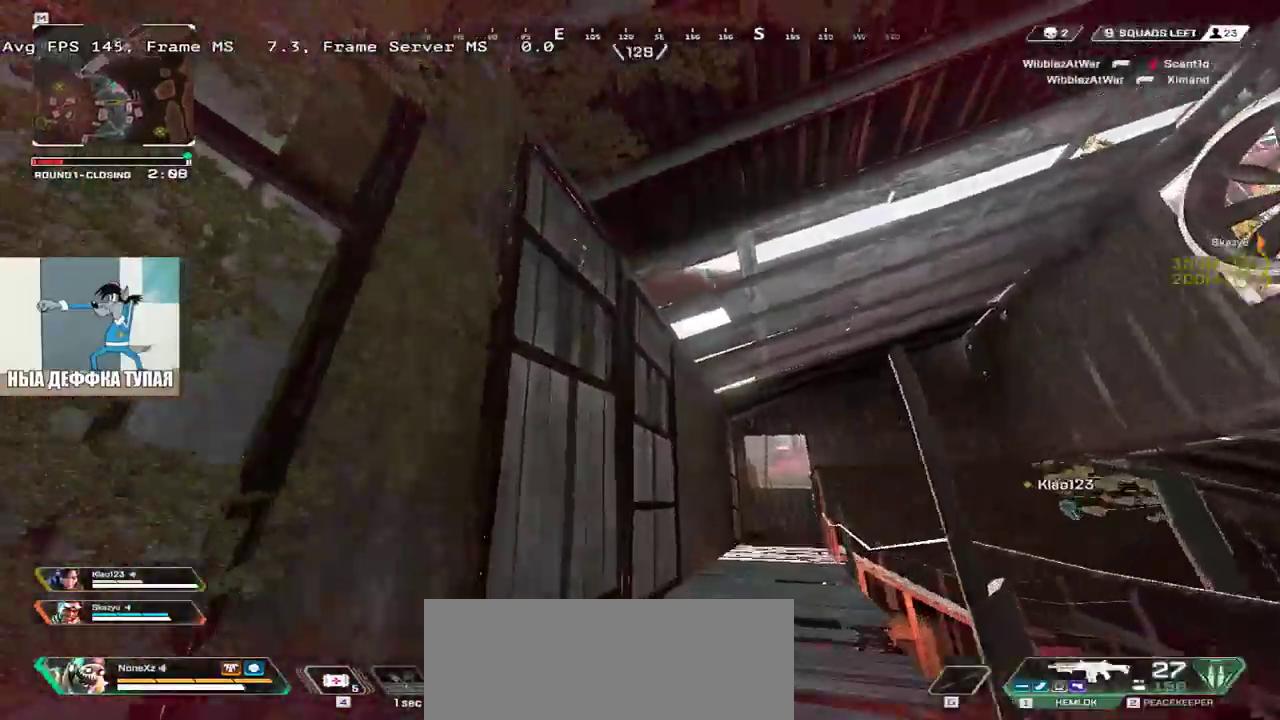
{"keys": ["e", "w"], "mouse": [], "events": [[67, "e", "down"]]}
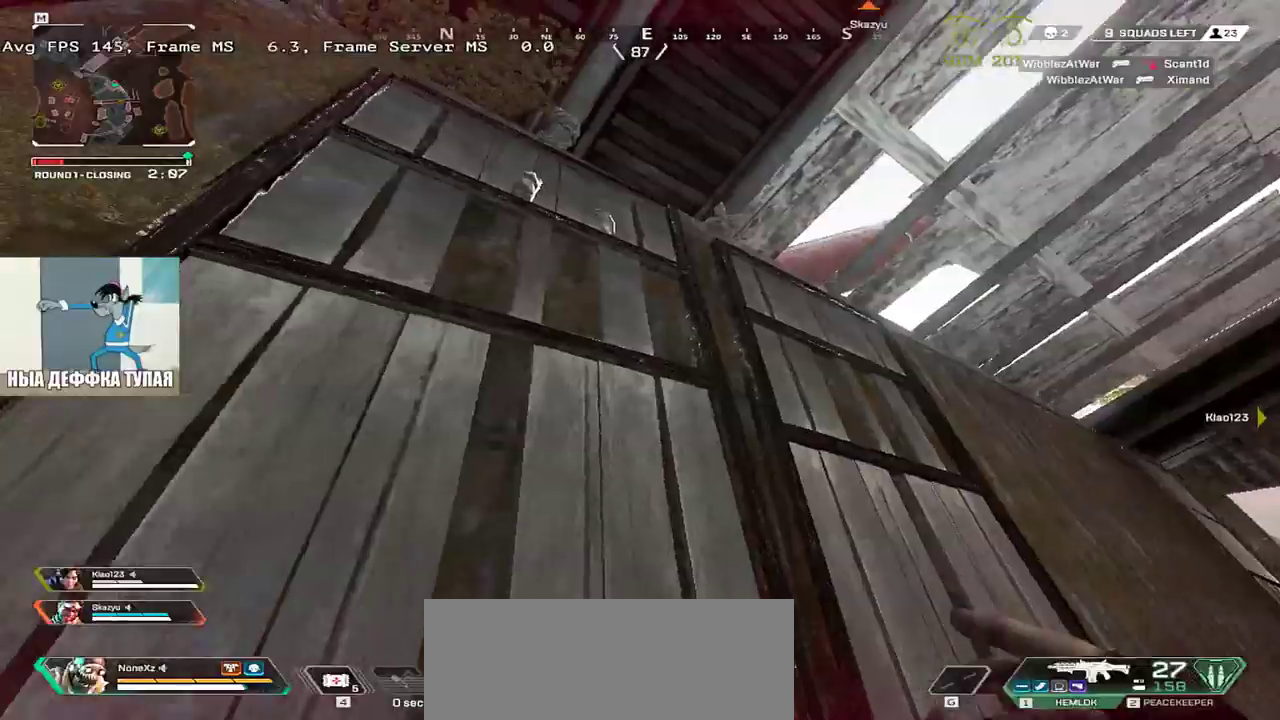
{"keys": ["q", "w"], "mouse": [], "events": [[50, "w", "up"], [117, "q", "down"], [150, "e", "up"], [250, "shift", "down"], [267, "w", "down"], [400, "shift", "up"]]}
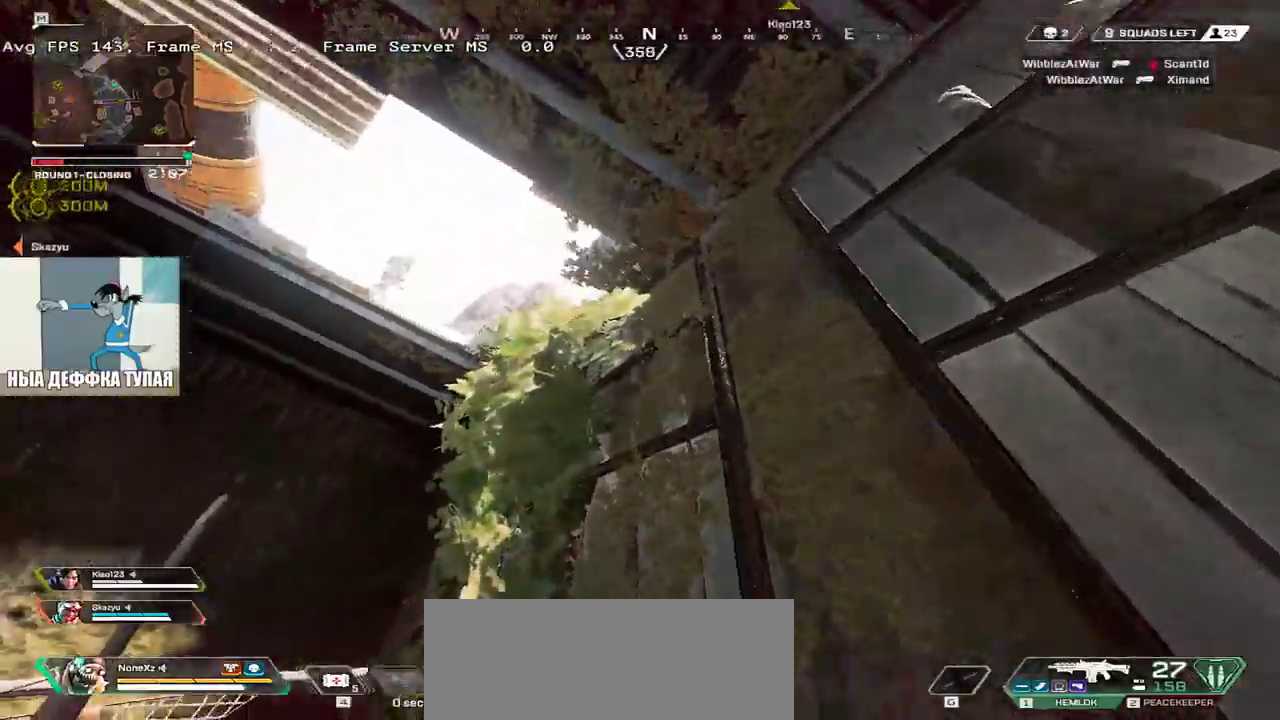
{"keys": ["w"], "mouse": ["right"], "events": [[383, "mouse_right", "down"], [450, "q", "up"]]}
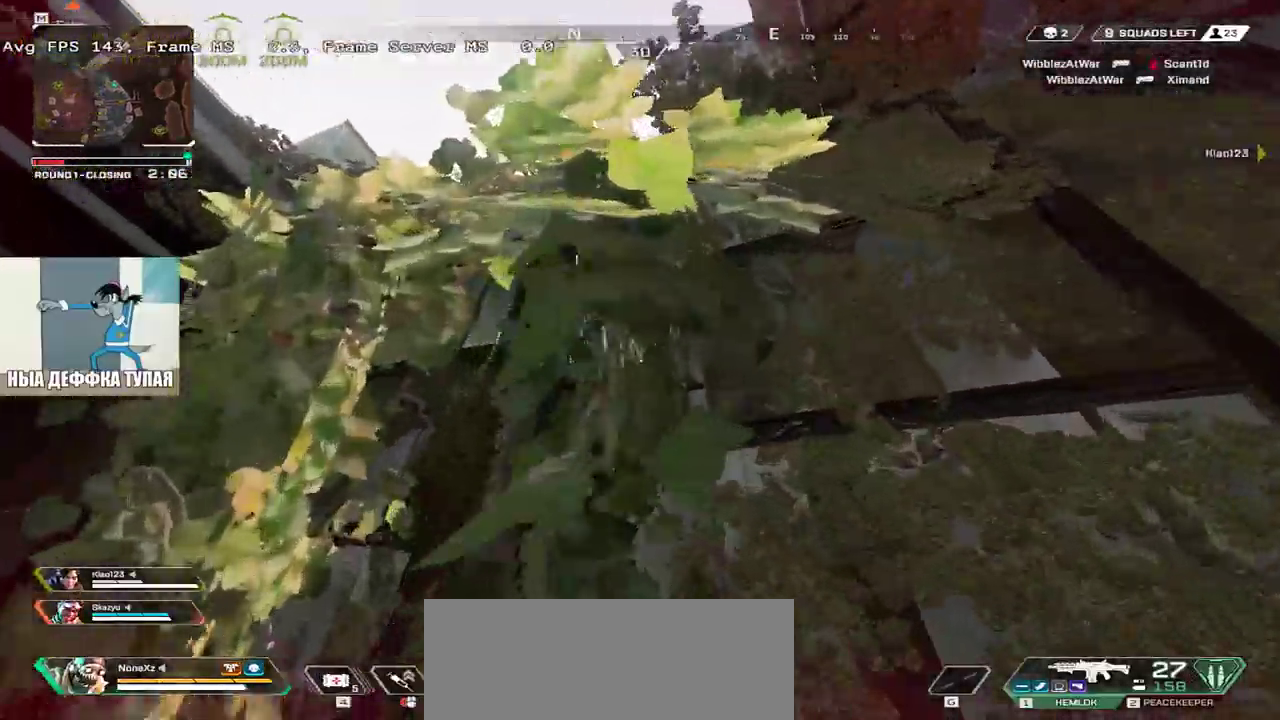
{"keys": ["w"], "mouse": ["right"], "events": [[83, "e", "down"], [200, "e", "up"]]}
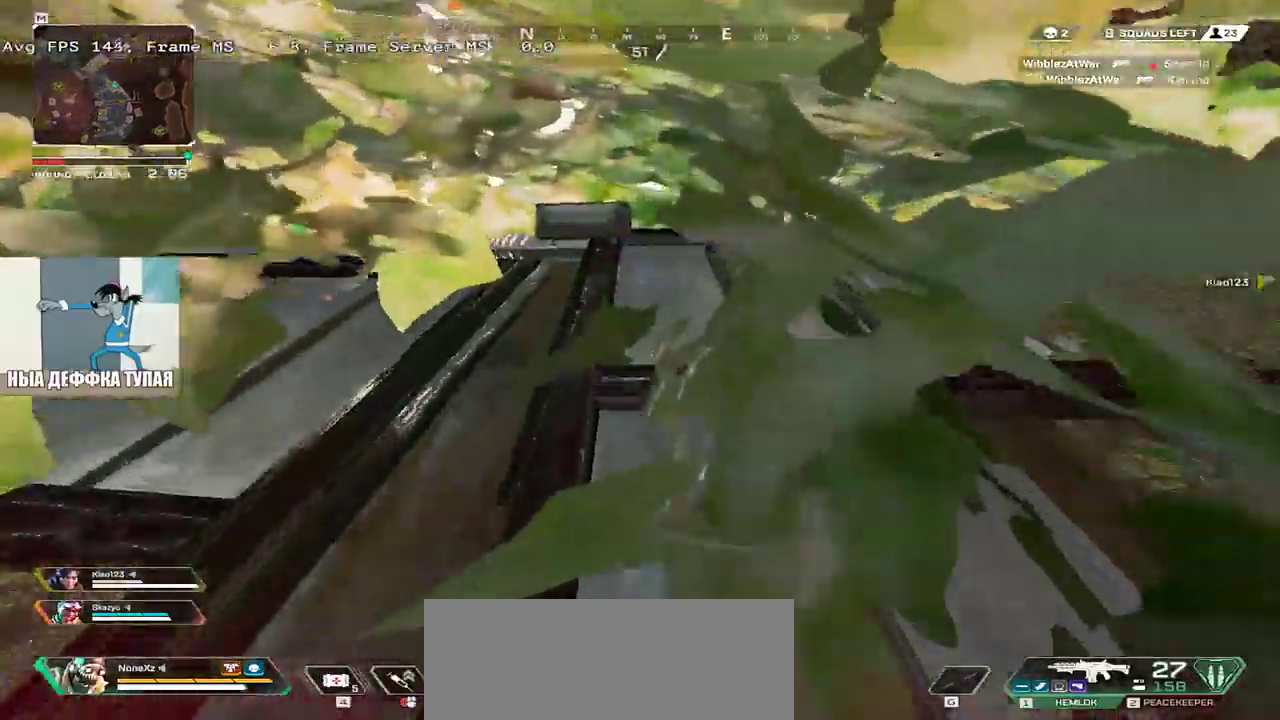
{"keys": ["w"], "mouse": ["right"], "events": []}
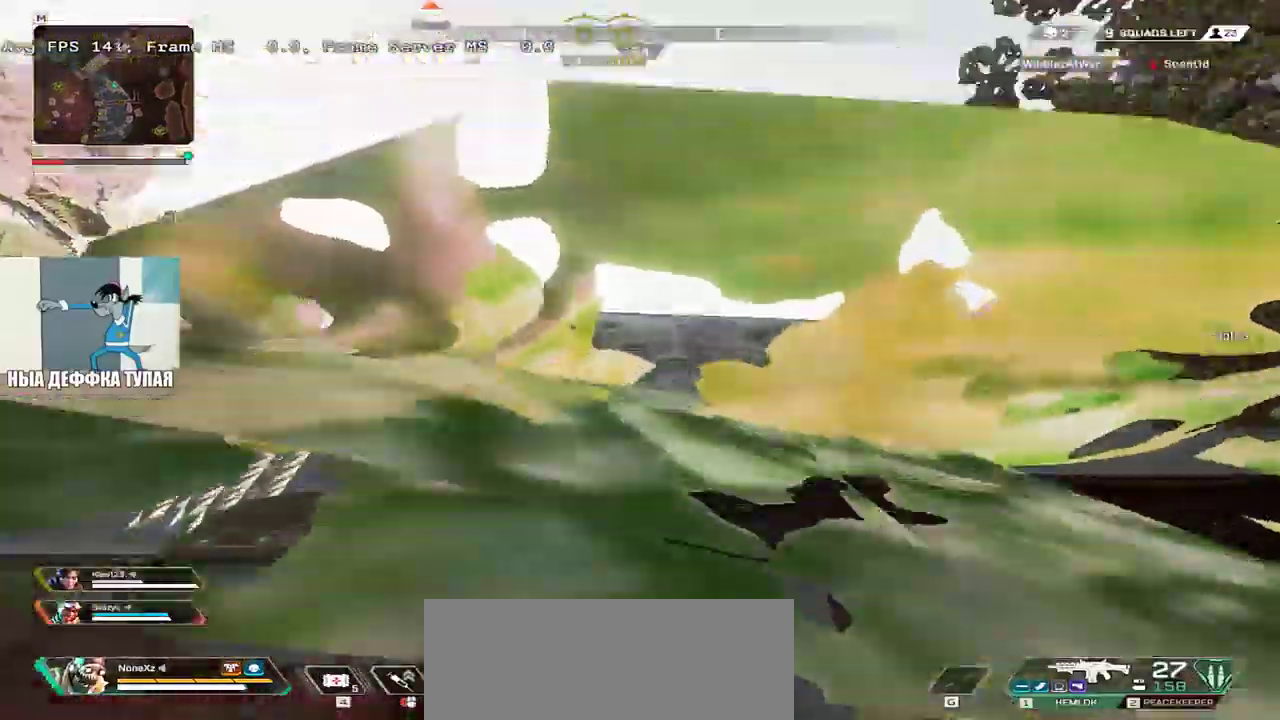
{"keys": ["w"], "mouse": ["right"], "events": []}
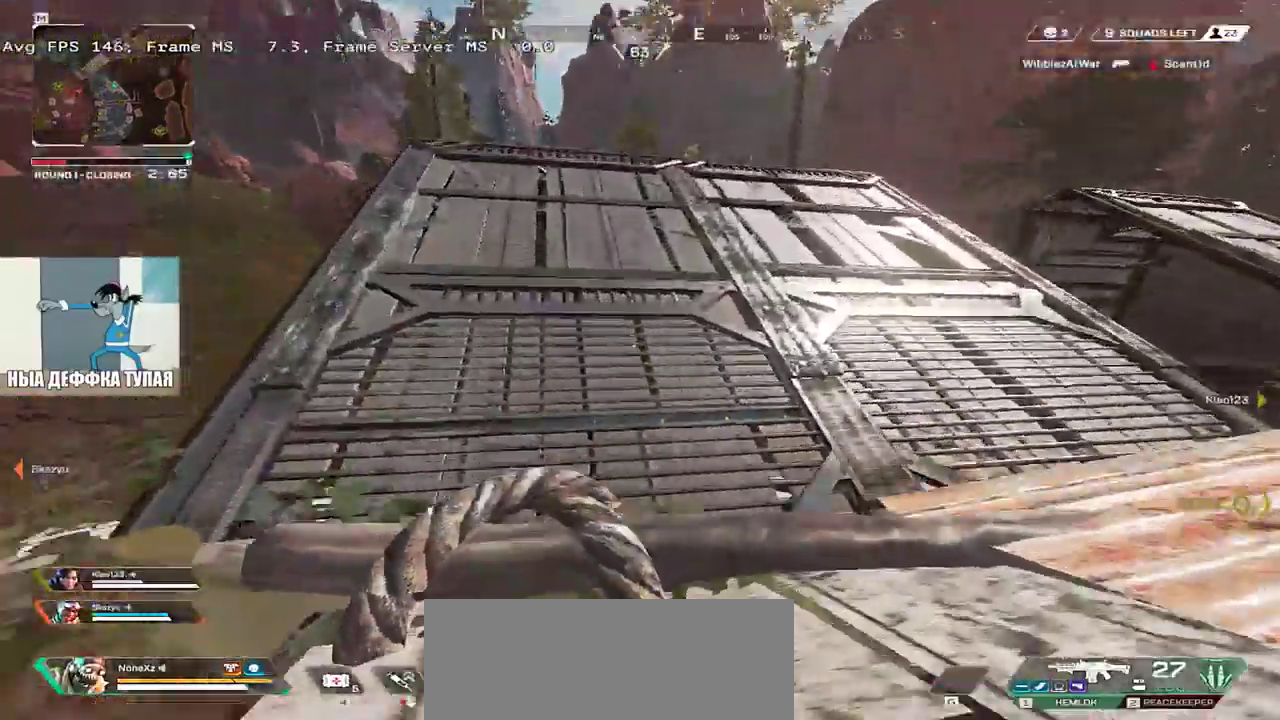
{"keys": ["w"], "mouse": [], "events": [[50, "shift", "down"], [100, "mouse_right", "up"], [167, "shift", "up"]]}
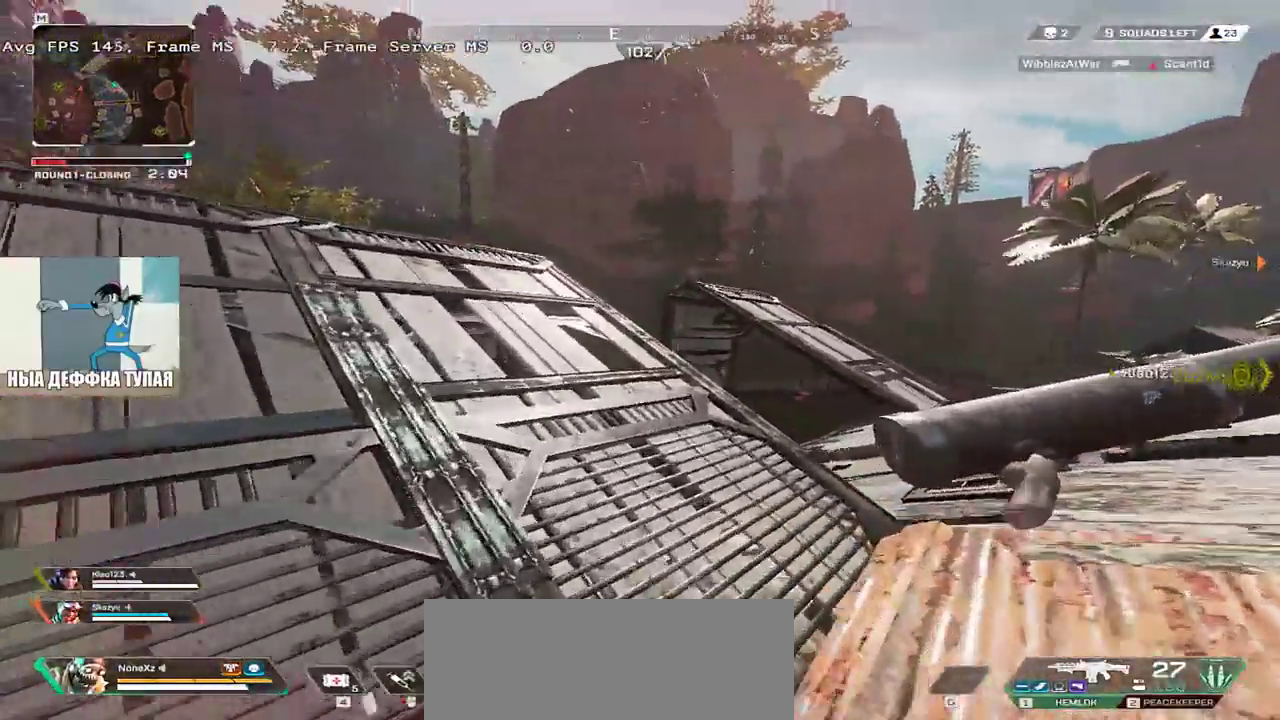
{"keys": ["w"], "mouse": [], "events": []}
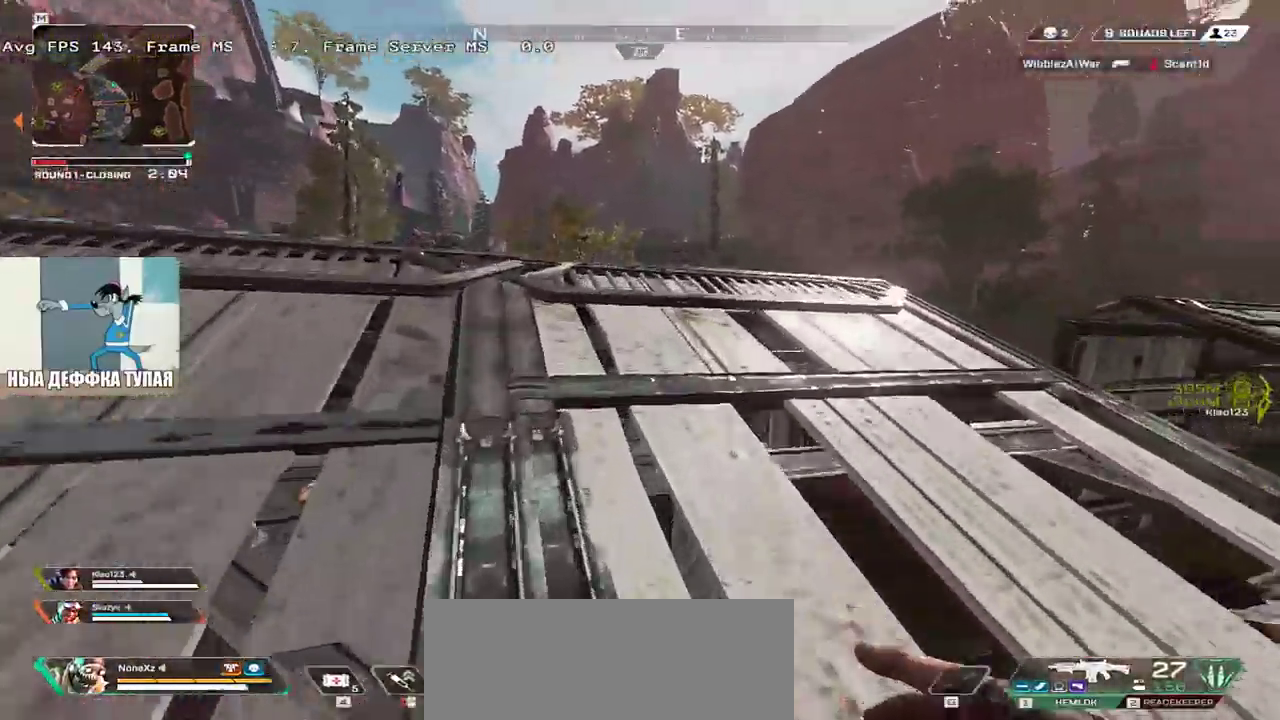
{"keys": ["w"], "mouse": [], "events": []}
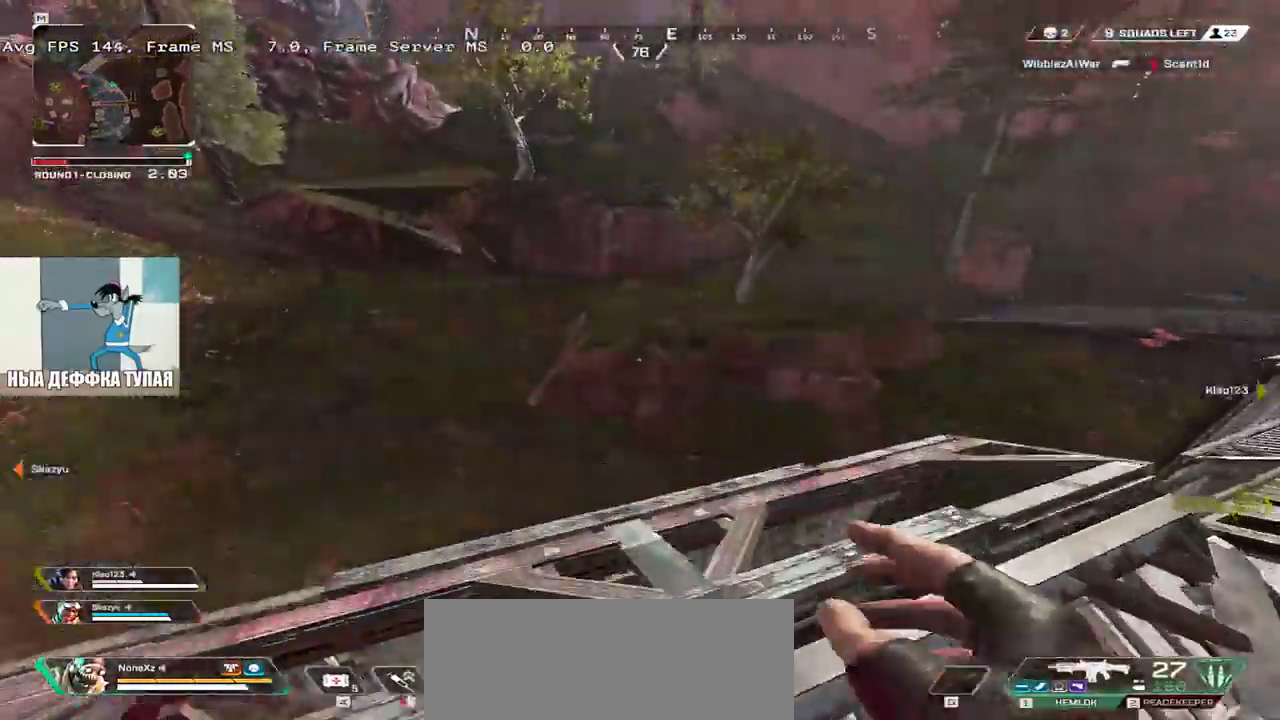
{"keys": ["q", "w"], "mouse": [], "events": [[433, "q", "down"]]}
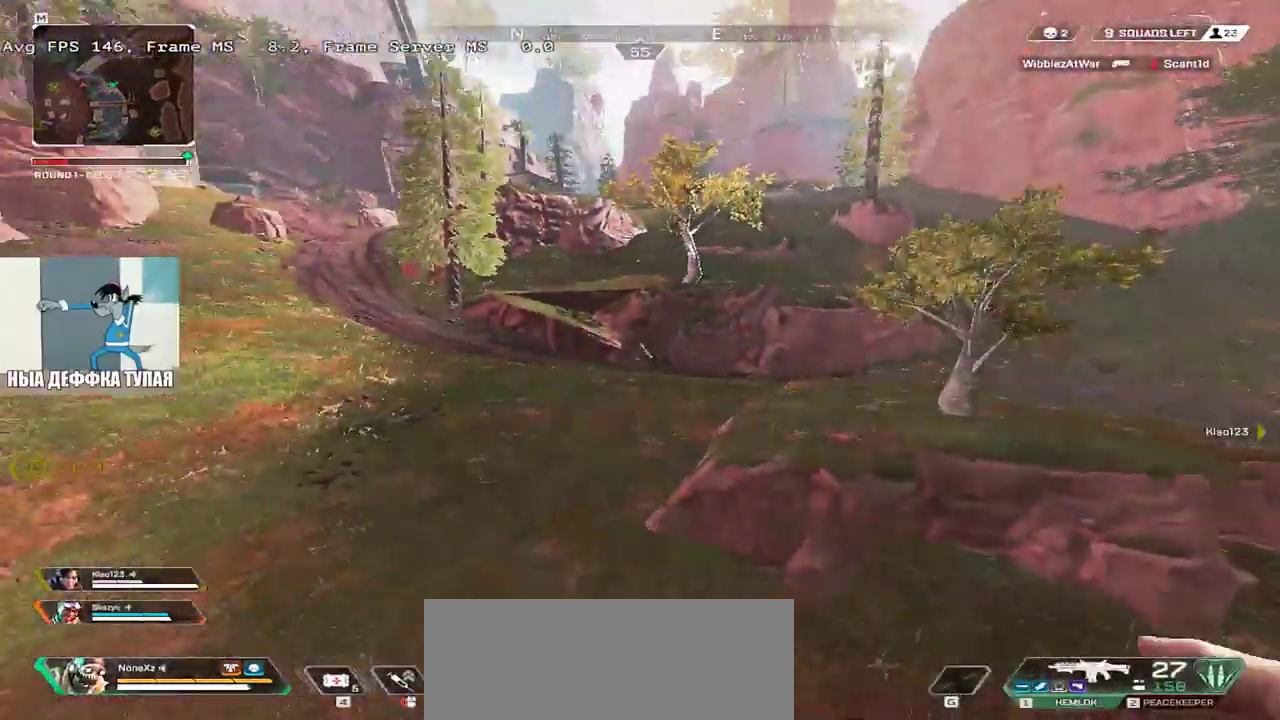
{"keys": ["q", "w"], "mouse": [], "events": []}
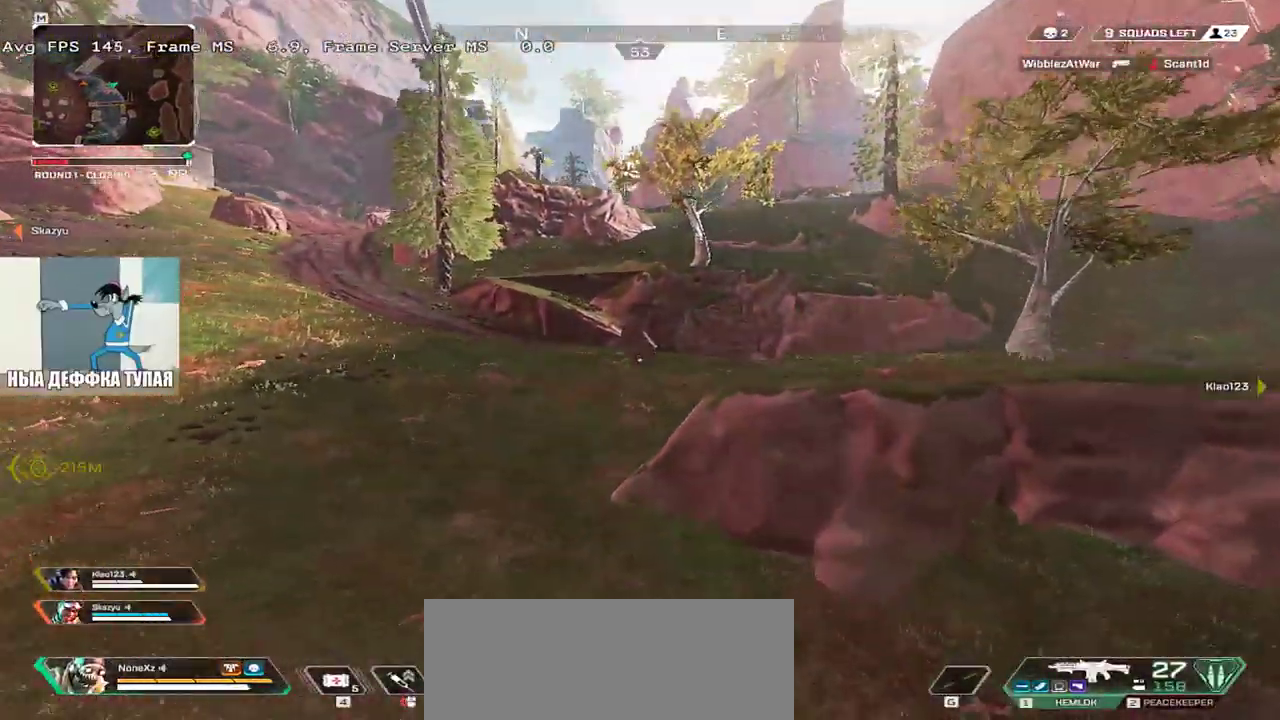
{"keys": ["w"], "mouse": [], "events": [[300, "shift", "down"], [383, "q", "up"], [417, "shift", "up"]]}
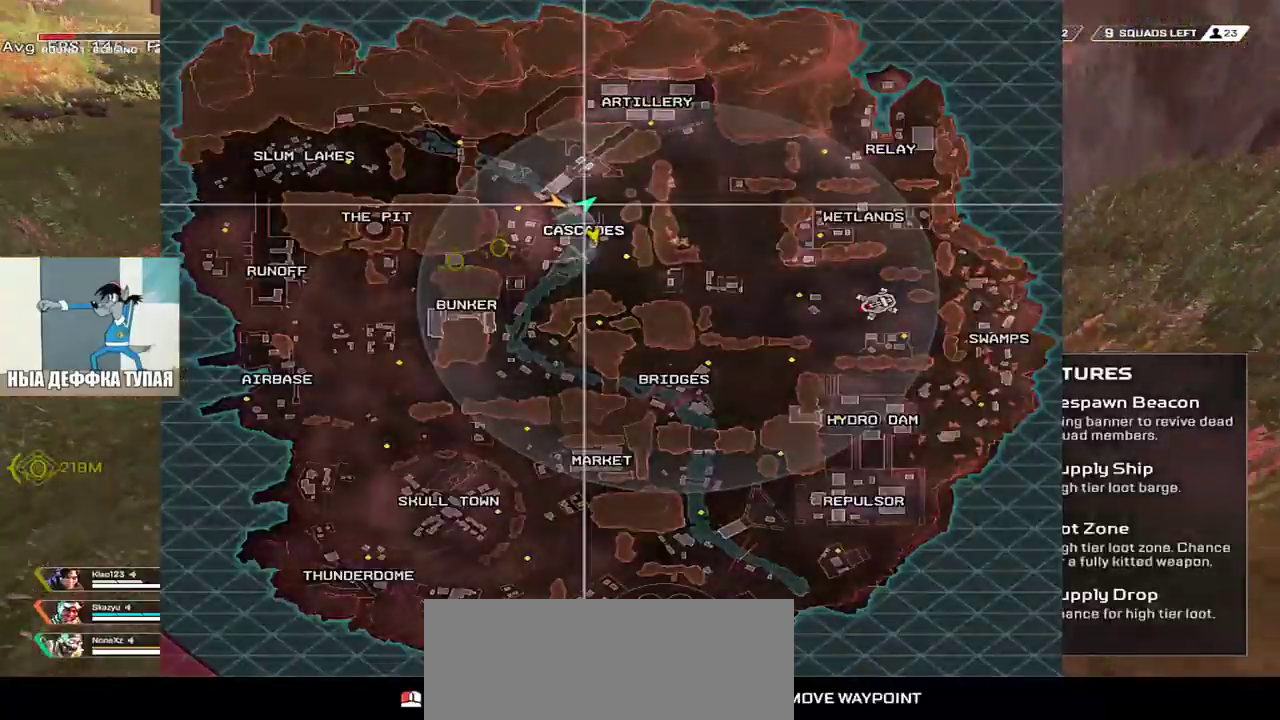
{"keys": ["w"], "mouse": [], "events": []}
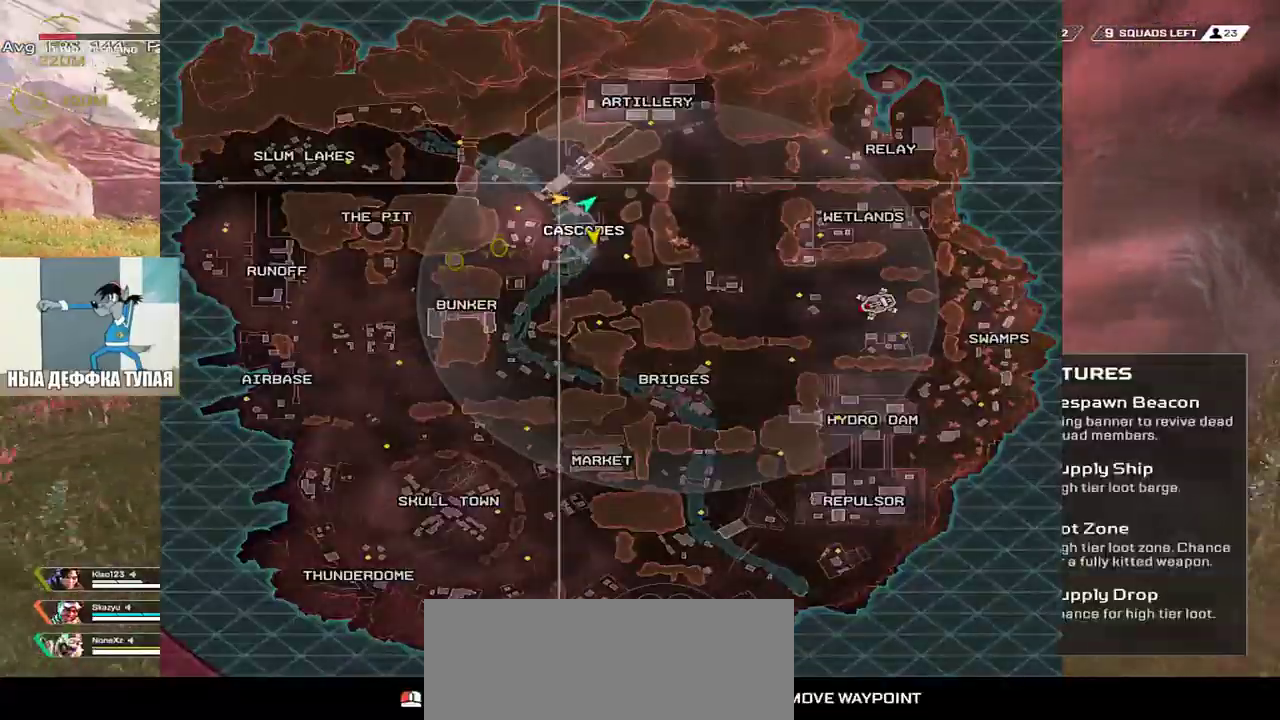
{"keys": ["w"], "mouse": [], "events": [[233, "shift", "down"], [350, "shift", "up"]]}
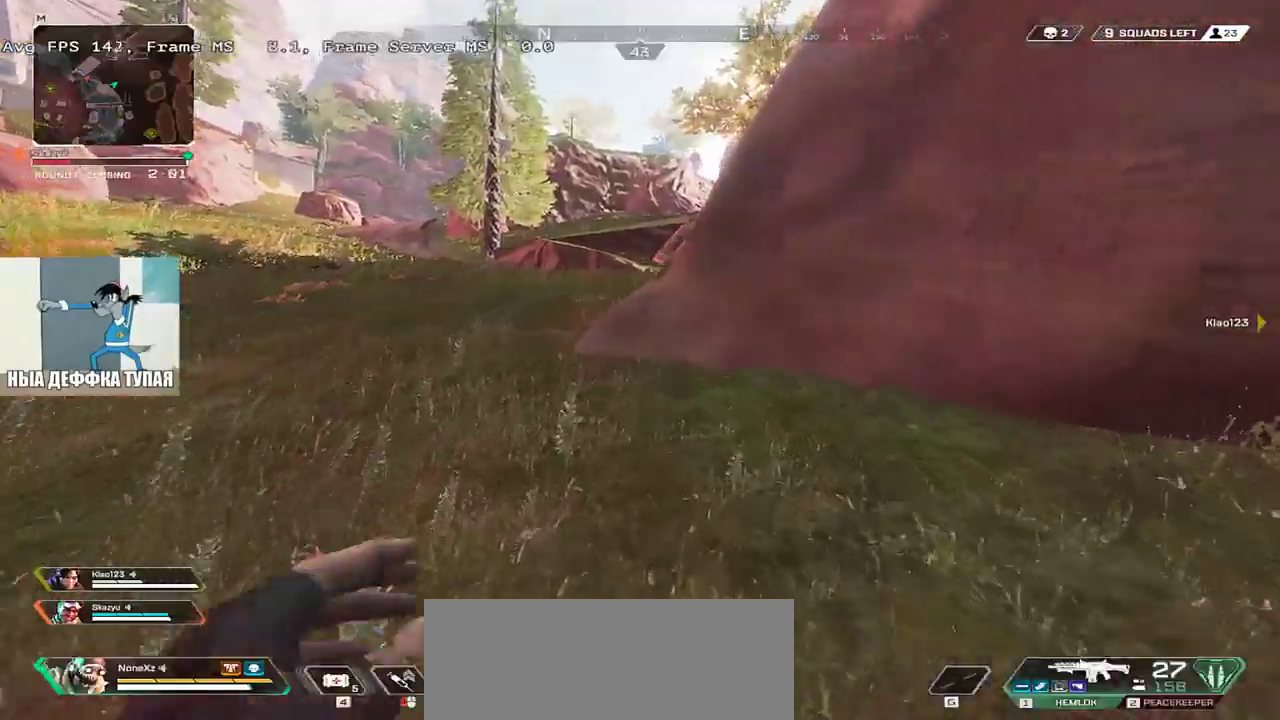
{"keys": ["w"], "mouse": [], "events": []}
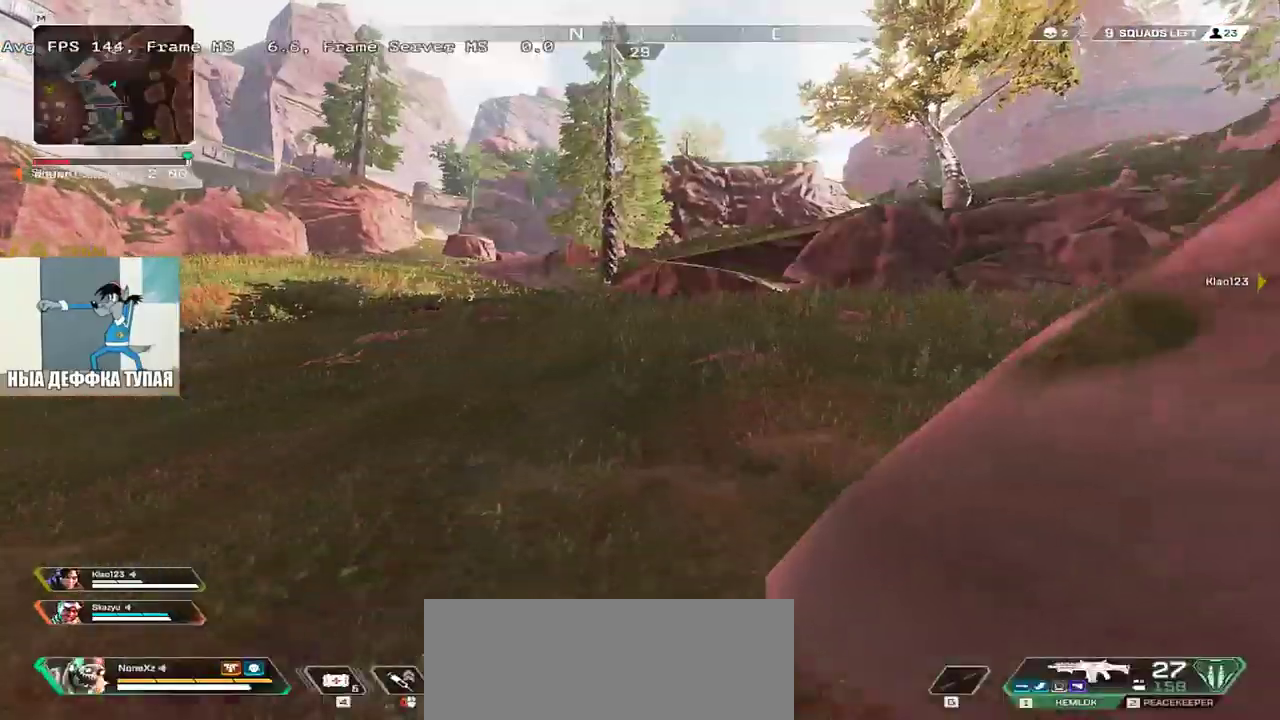
{"keys": ["w"], "mouse": [], "events": [[217, "shift", "down"], [300, "shift", "up"]]}
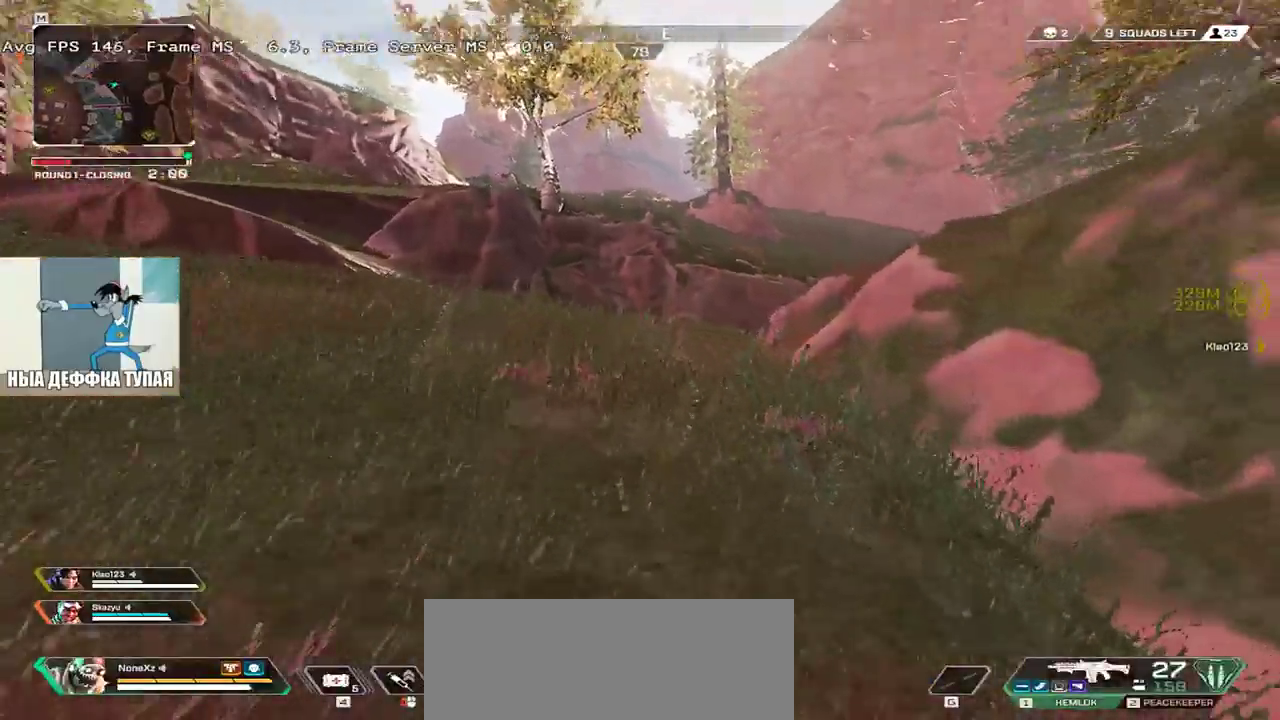
{"keys": ["ctrl", "w"], "mouse": [], "events": [[450, "ctrl", "down"]]}
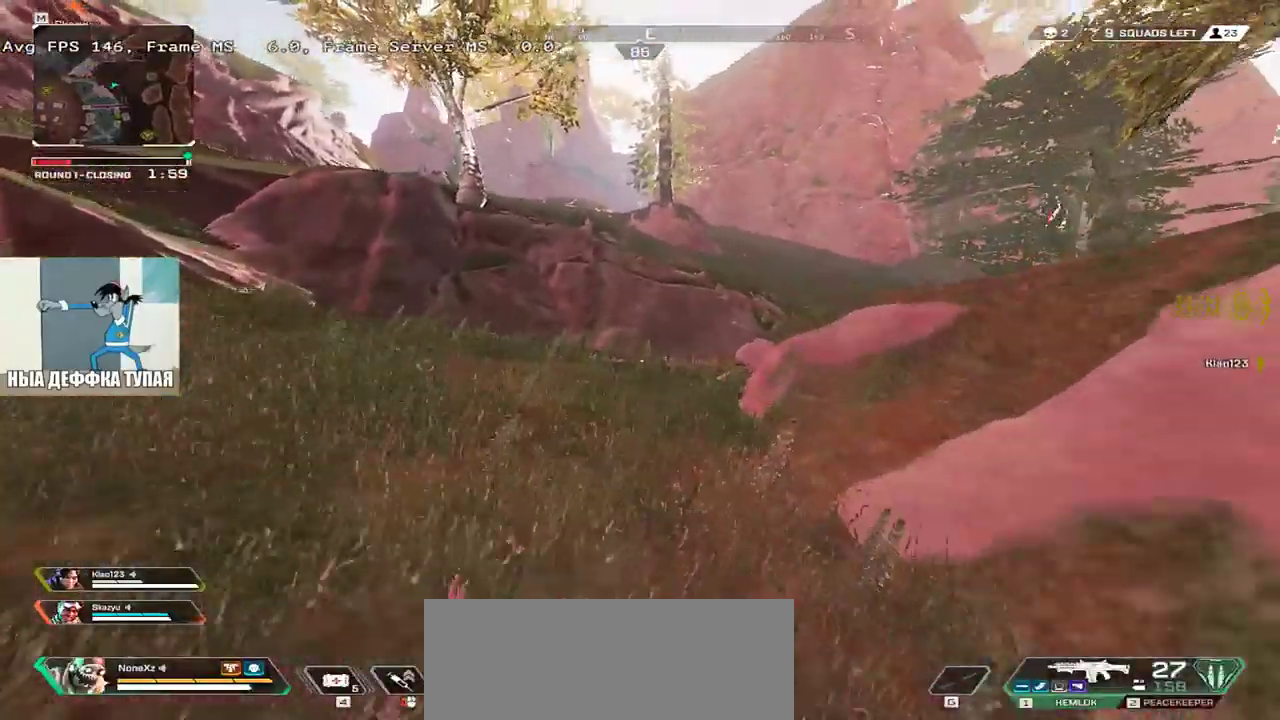
{"keys": ["w"], "mouse": [], "events": [[267, "mouse_right", "down"], [333, "mouse_right", "up"], [350, "ctrl", "up"]]}
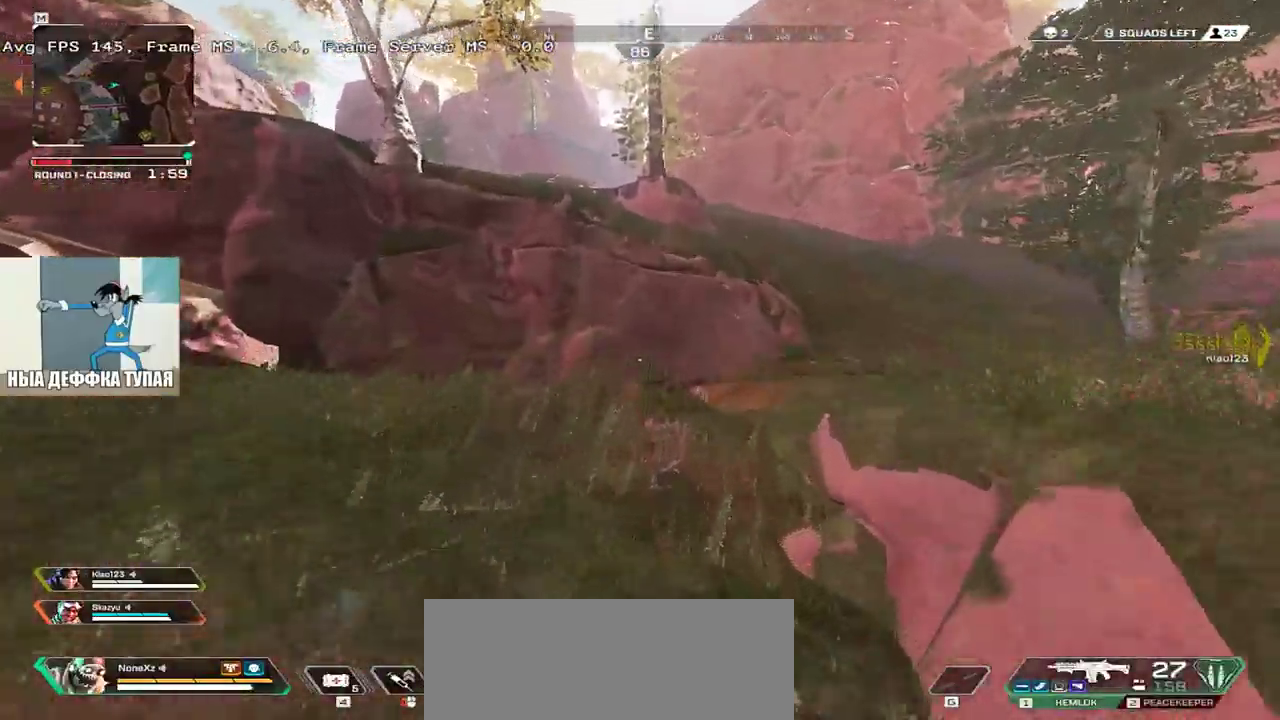
{"keys": ["w"], "mouse": [], "events": [[33, "shift", "down"], [133, "shift", "up"]]}
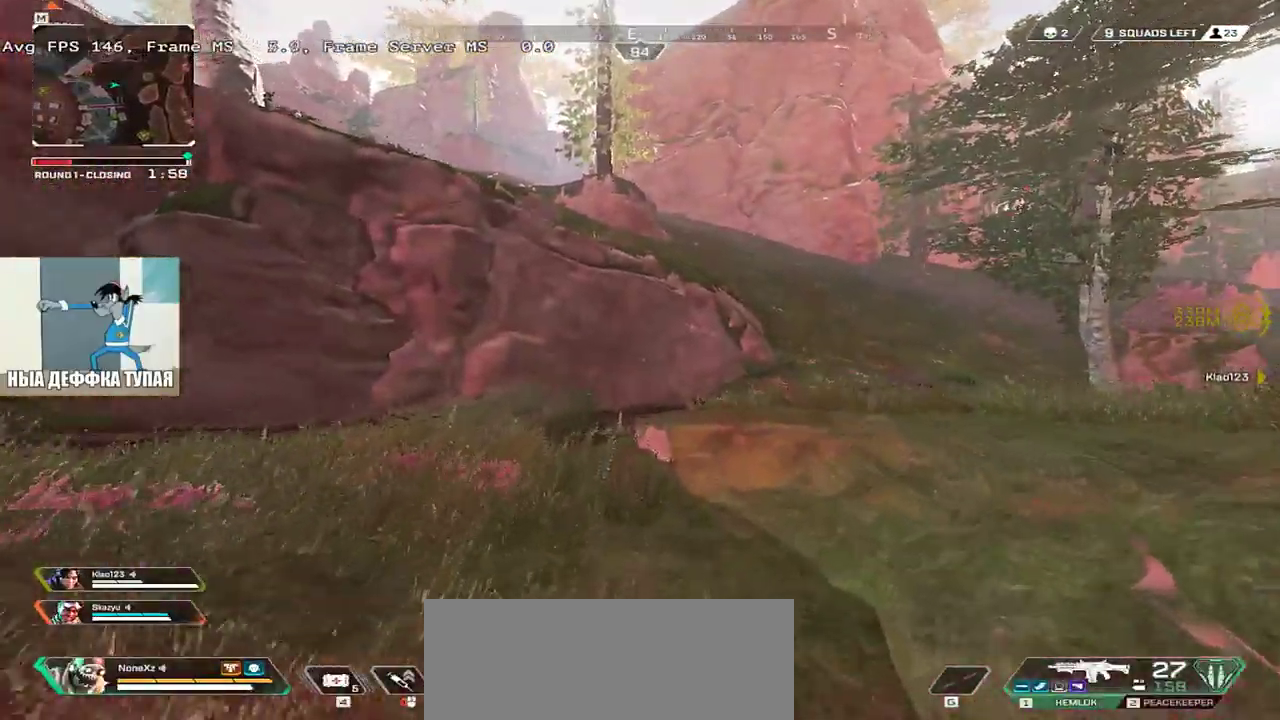
{"keys": ["w"], "mouse": [], "events": []}
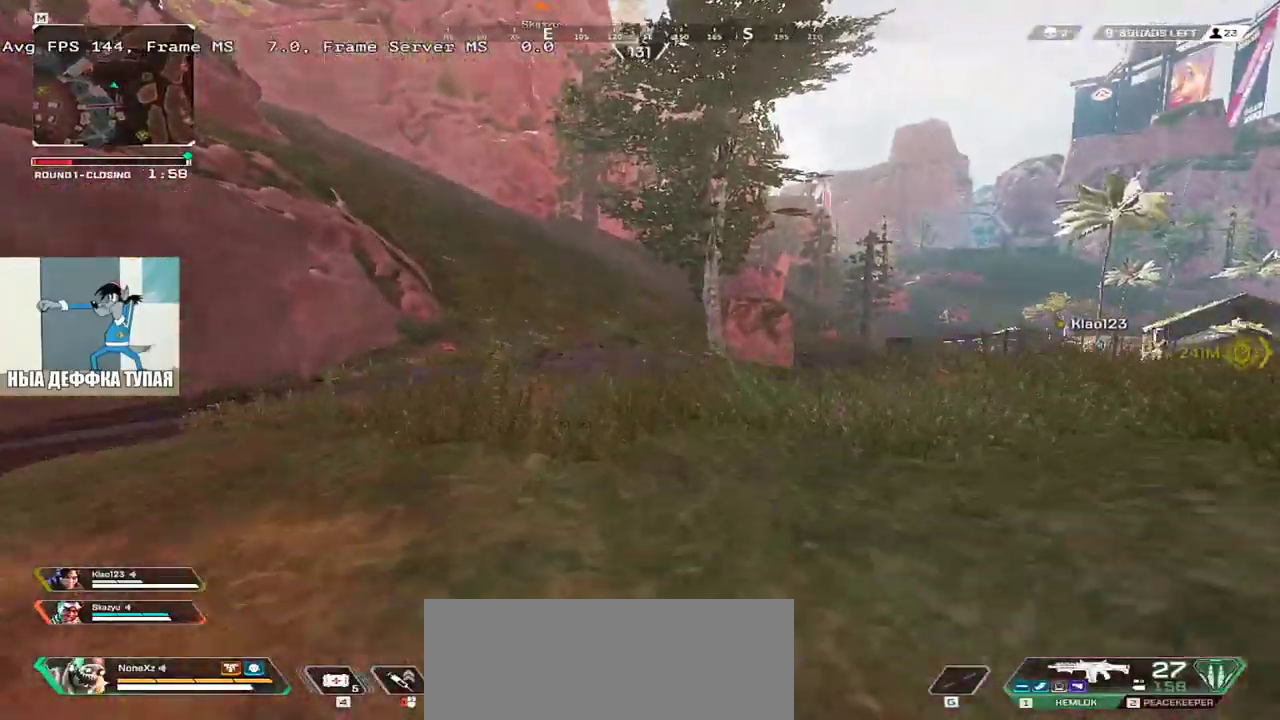
{"keys": ["w"], "mouse": [], "events": []}
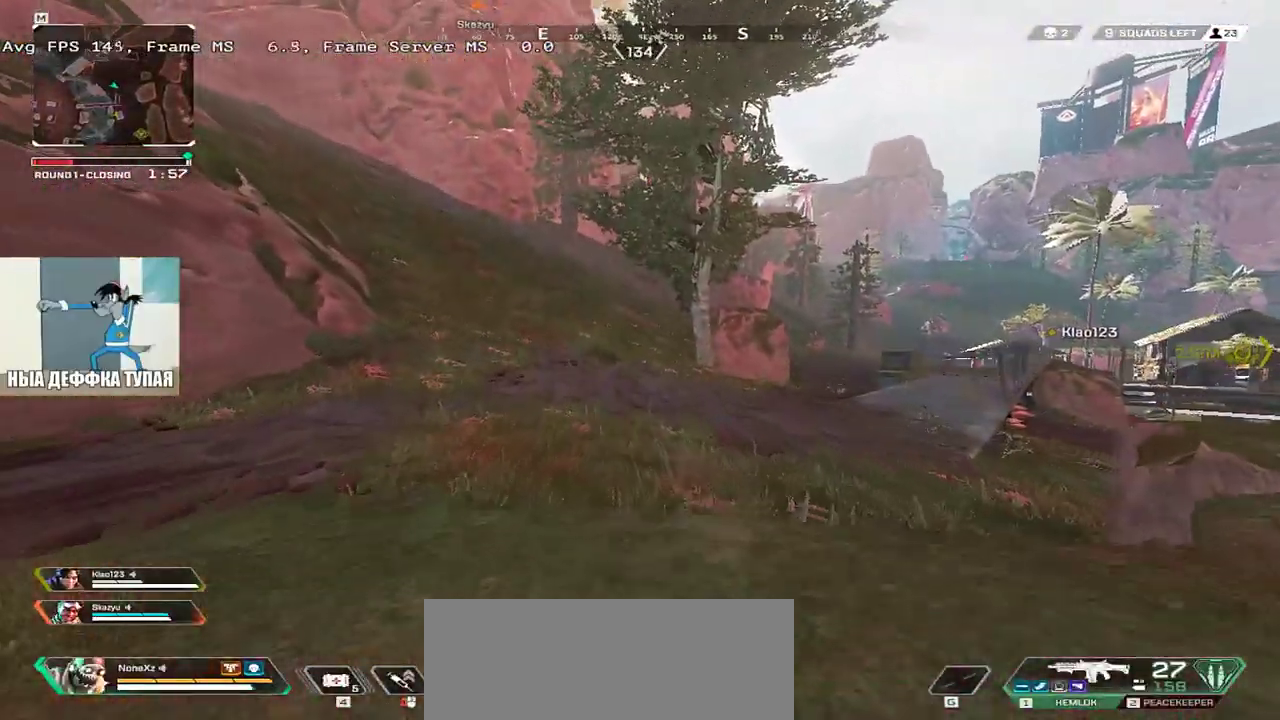
{"keys": ["ctrl", "w"], "mouse": ["right"], "events": [[233, "ctrl", "down"], [500, "mouse_right", "down"]]}
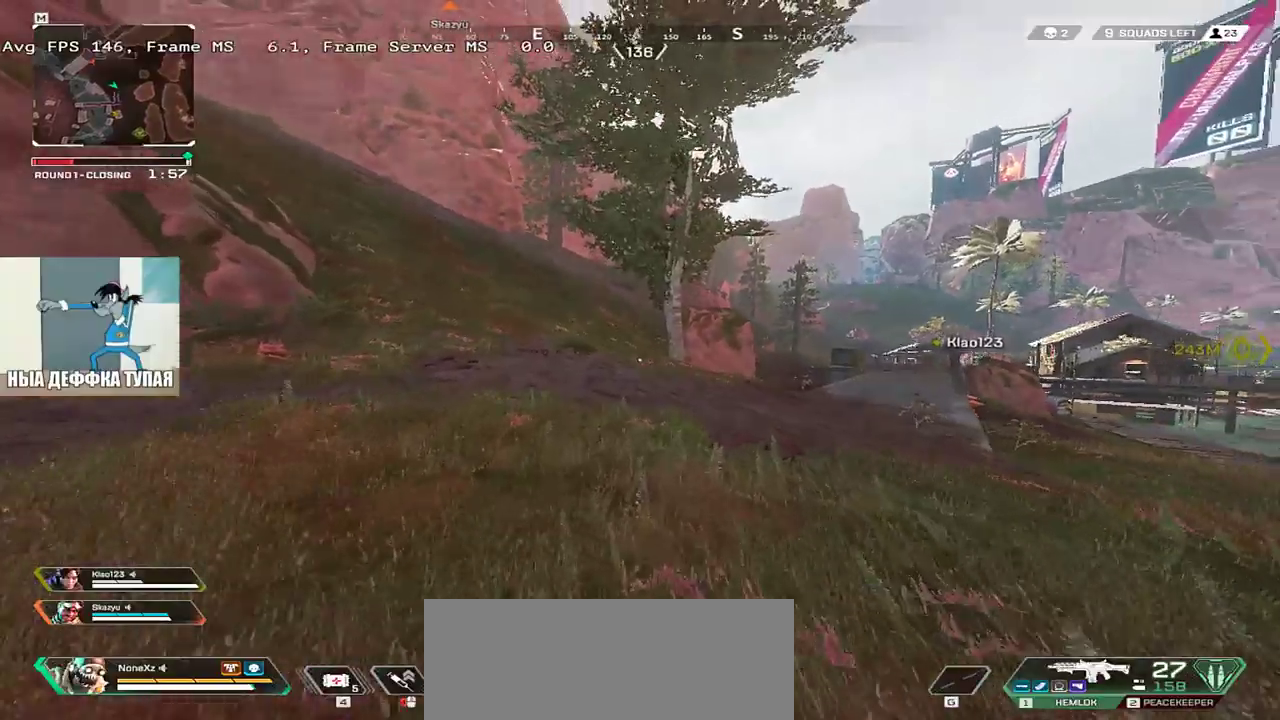
{"keys": ["w"], "mouse": [], "events": [[100, "ctrl", "up"], [100, "q", "down"], [117, "mouse_right", "up"], [300, "q", "up"], [300, "shift", "down"], [367, "shift", "up"]]}
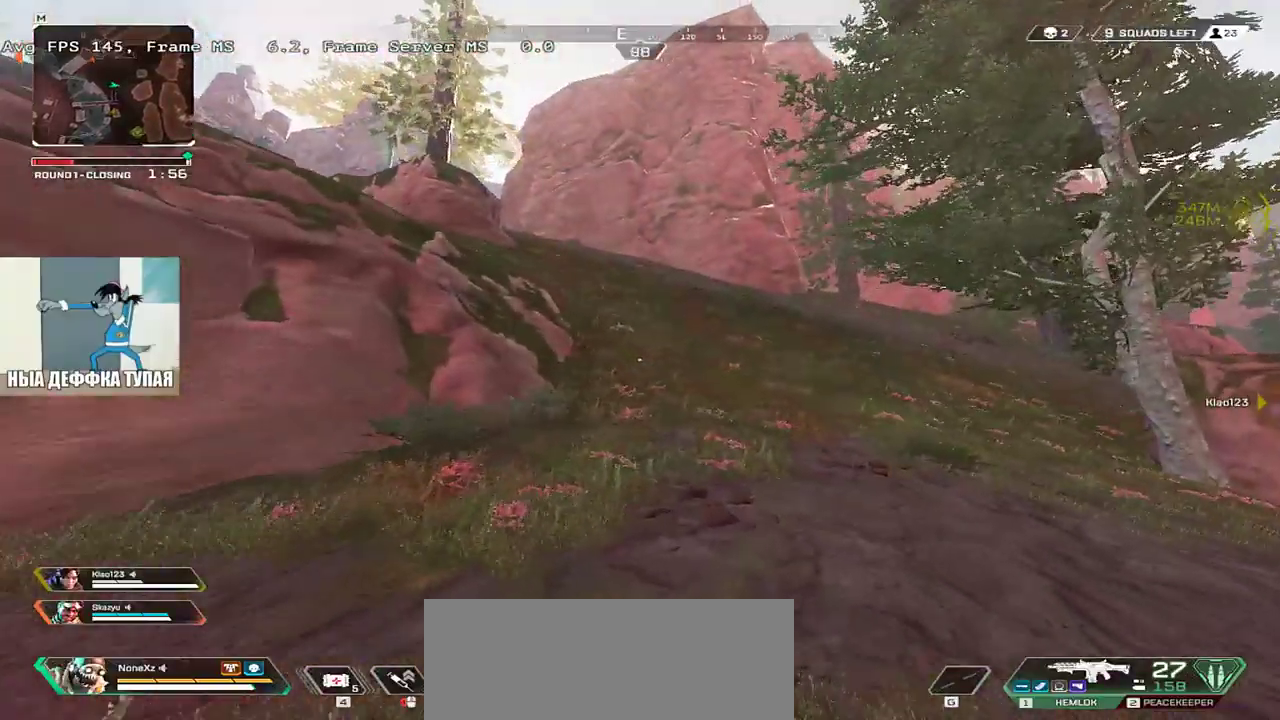
{"keys": ["w"], "mouse": [], "events": []}